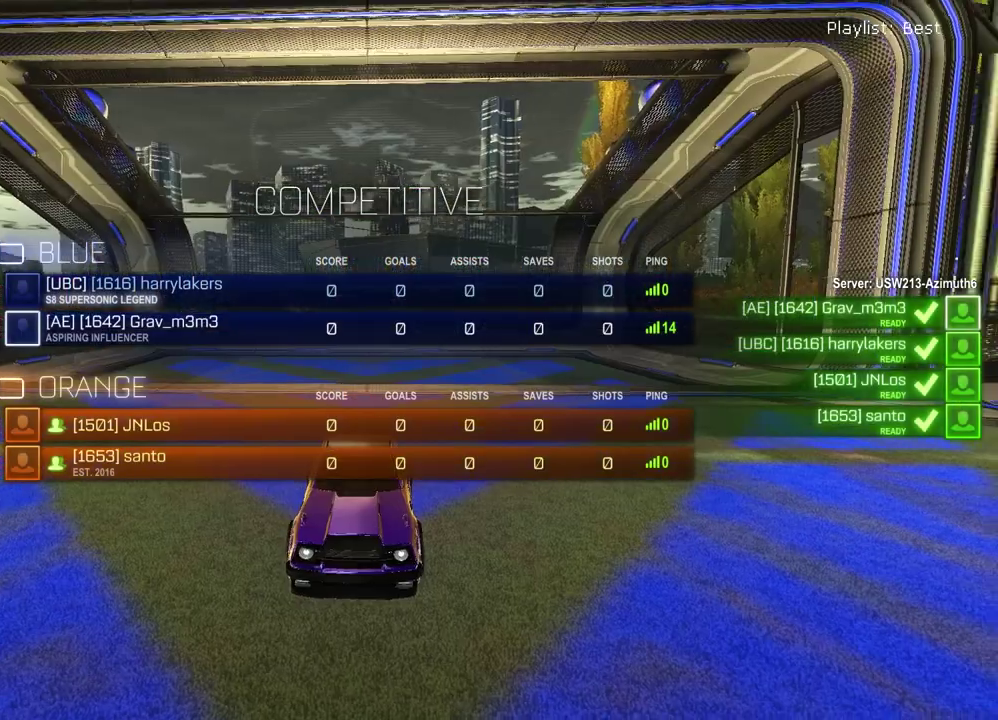
Gameplay with a controller (PlayStation layout); each line is a JSON object with the inputs held at the frame after it. "events" lists button and stick changes between this image and that frame as [ms after this image, input, new state], when the widget could be followed in between. Not read: L1 R1.
{"buttons": ["R3", "SELECT"], "left_stick": "center", "right_stick": "center"}
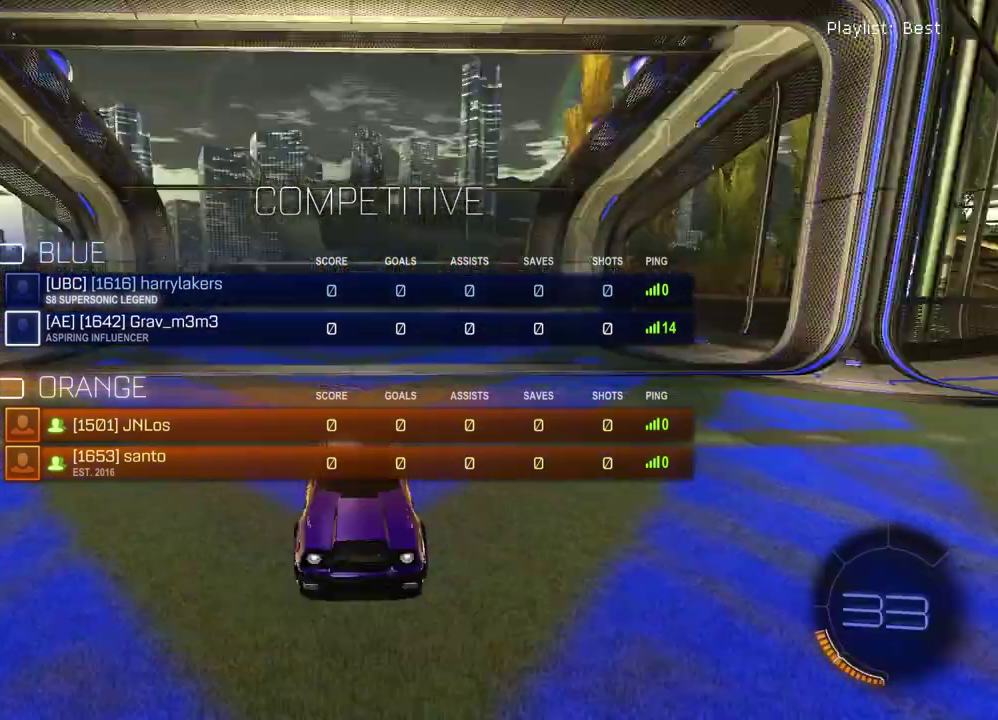
{"buttons": ["R3", "SELECT"], "left_stick": "center", "right_stick": "center", "events": []}
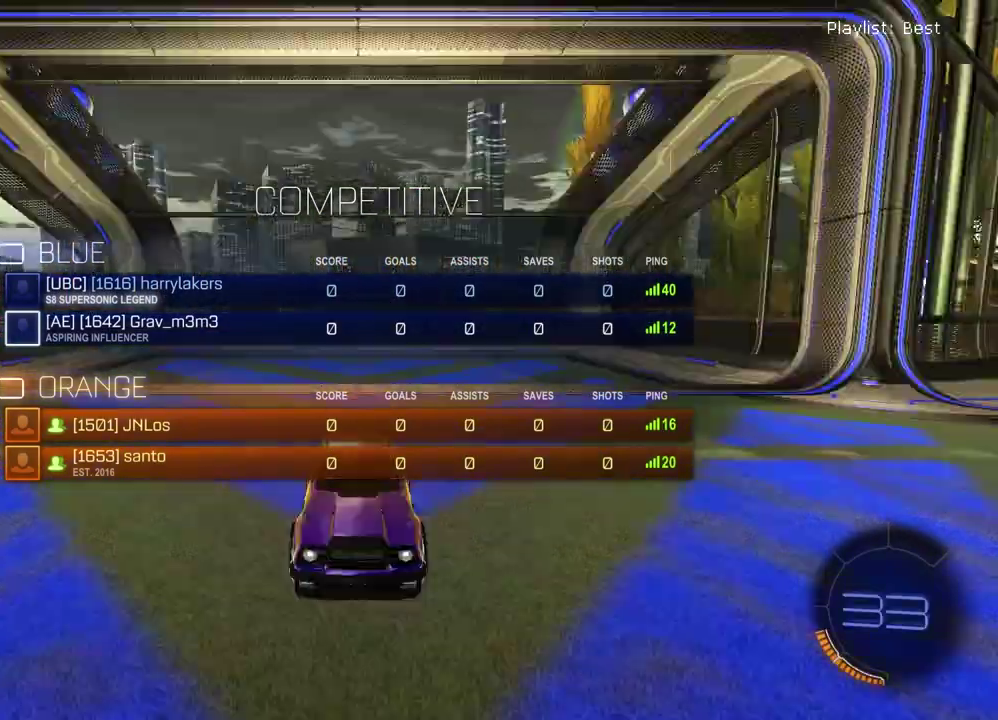
{"buttons": ["SELECT"], "left_stick": "center", "right_stick": "center", "events": [[67, "R3", "up"], [133, "R3", "down"], [200, "R3", "up"]]}
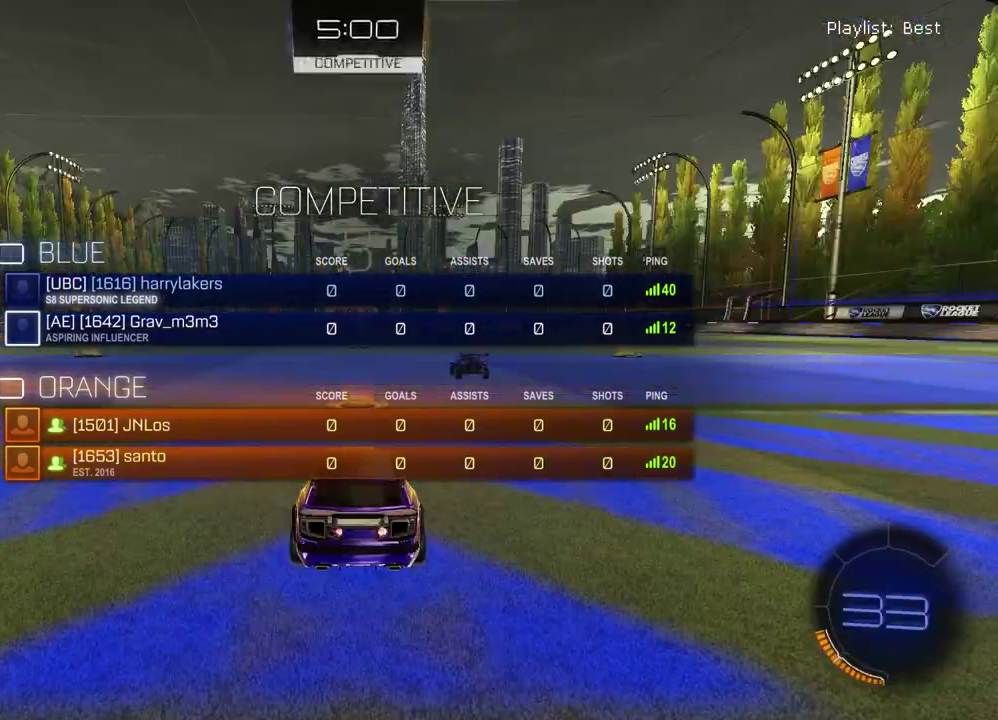
{"buttons": ["SELECT"], "left_stick": "center", "right_stick": "center", "events": []}
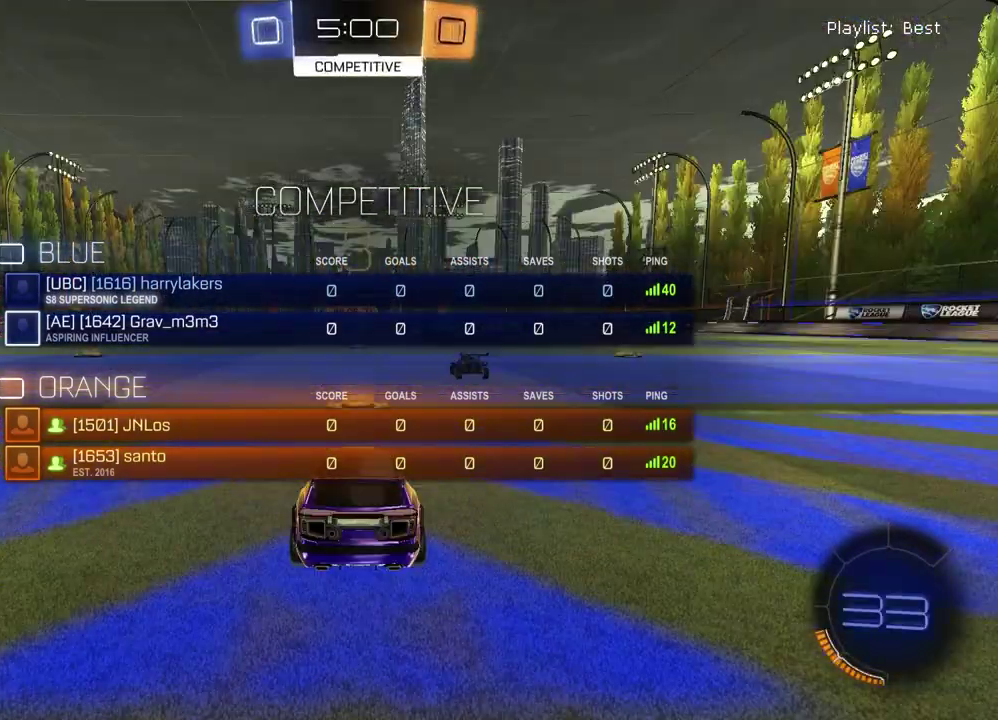
{"buttons": ["SELECT"], "left_stick": "center", "right_stick": "center", "events": [[250, "right_stick", "up-right"], [367, "right_stick", "center"]]}
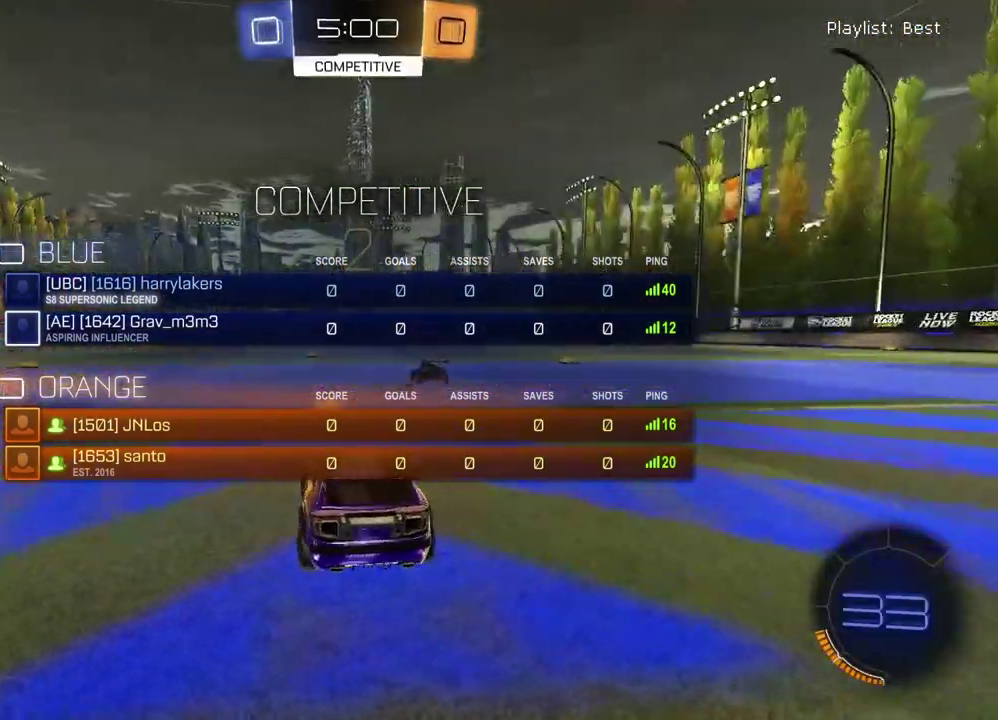
{"buttons": [], "left_stick": "up-right", "right_stick": "center", "events": [[117, "SELECT", "up"], [183, "TRIANGLE", "down"], [283, "TRIANGLE", "up"], [350, "left_stick", "left"], [483, "left_stick", "up-right"]]}
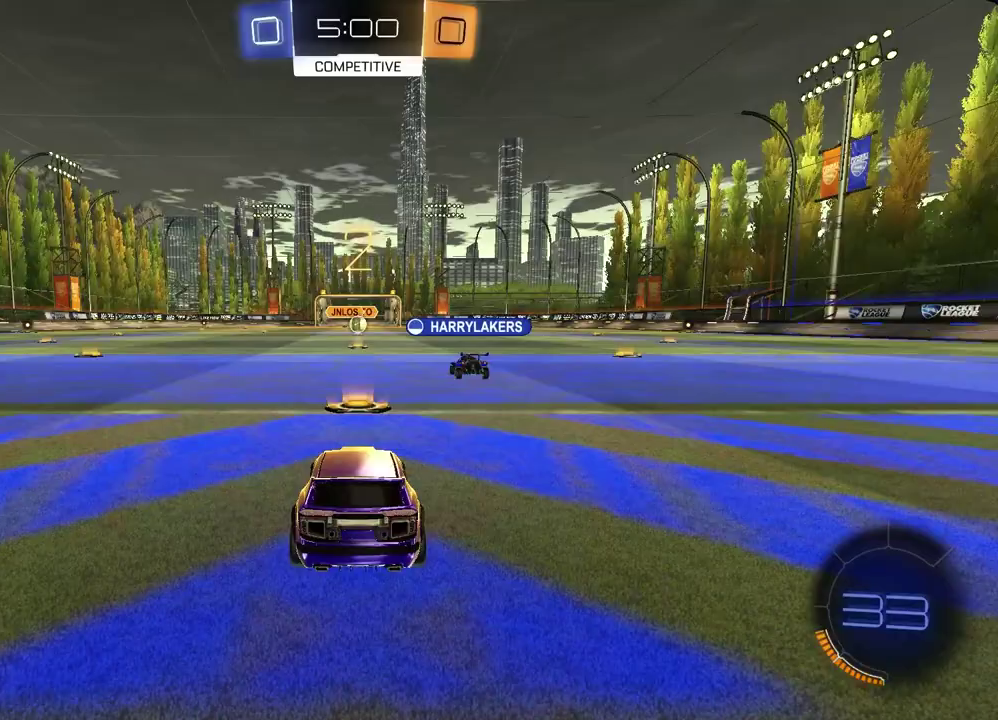
{"buttons": [], "left_stick": "right", "right_stick": "center", "events": [[100, "left_stick", "left"], [233, "left_stick", "up-right"], [367, "left_stick", "left"], [500, "left_stick", "right"]]}
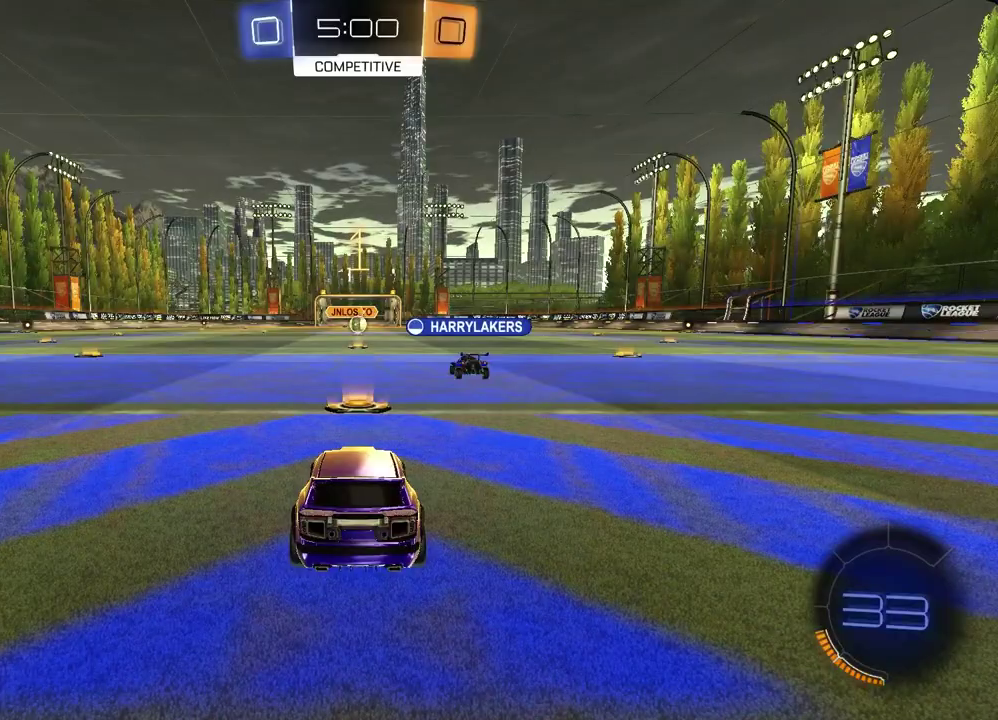
{"buttons": ["R2"], "left_stick": "center", "right_stick": "center", "events": [[117, "left_stick", "center"], [300, "R2", "down"], [383, "TRIANGLE", "down"], [500, "TRIANGLE", "up"]]}
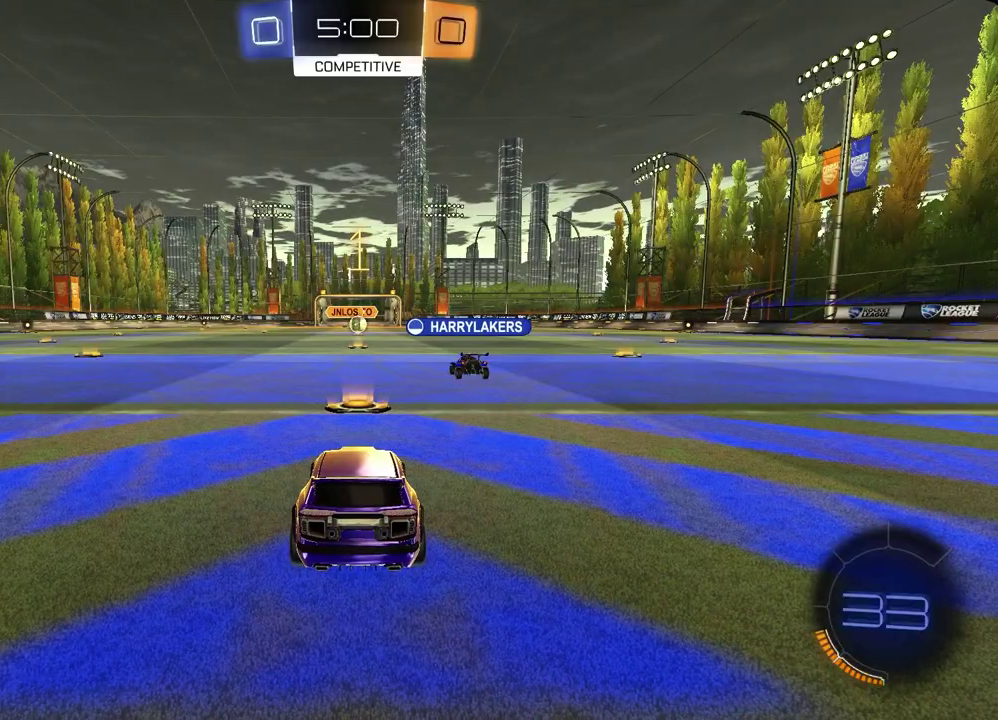
{"buttons": ["CROSS", "R2"], "left_stick": "down", "right_stick": "center", "events": [[250, "left_stick", "up-left"], [367, "left_stick", "down-left"], [417, "CROSS", "down"], [483, "left_stick", "down"]]}
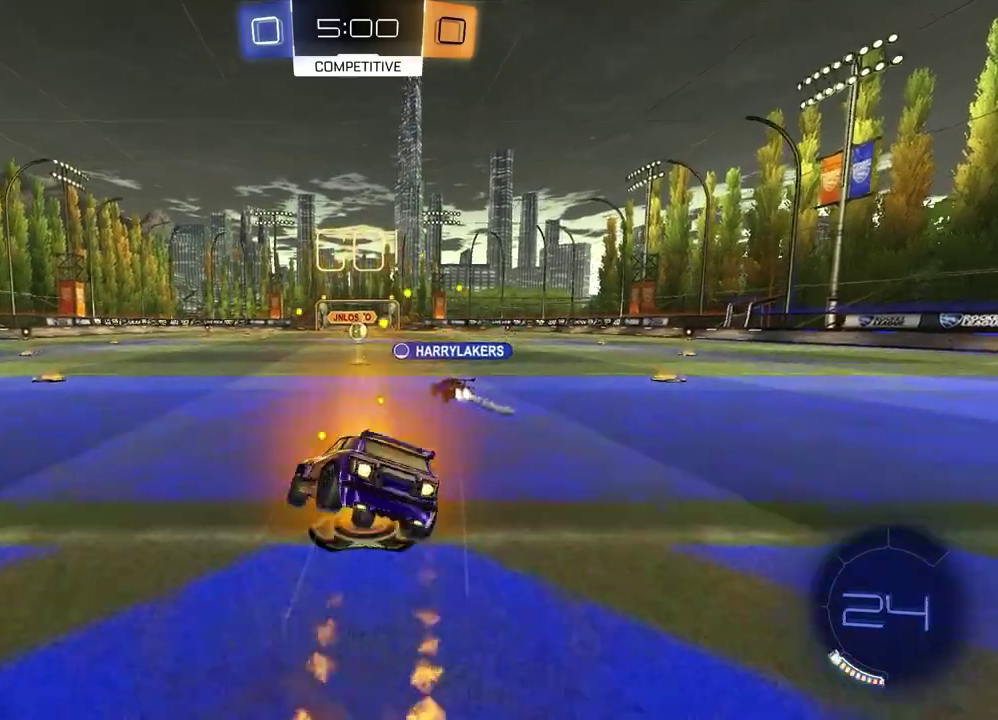
{"buttons": ["SQUARE", "R2"], "left_stick": "down-right", "right_stick": "center", "events": [[33, "CROSS", "up"], [133, "SQUARE", "down"], [283, "left_stick", "down-right"]]}
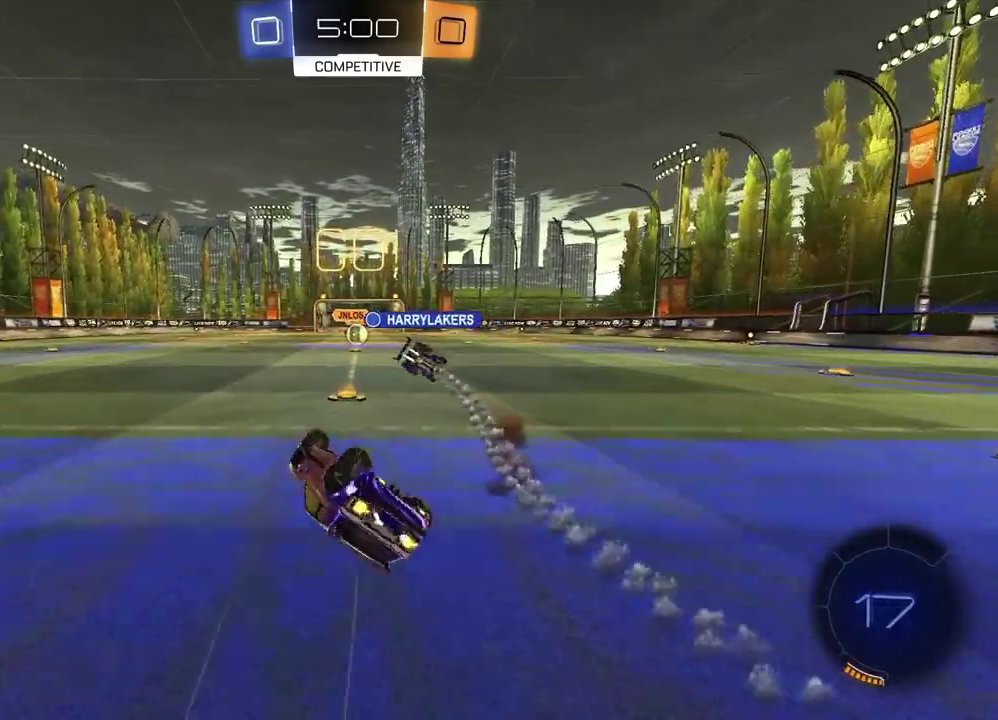
{"buttons": ["R2"], "left_stick": "center", "right_stick": "center", "events": [[200, "left_stick", "center"], [217, "SQUARE", "up"]]}
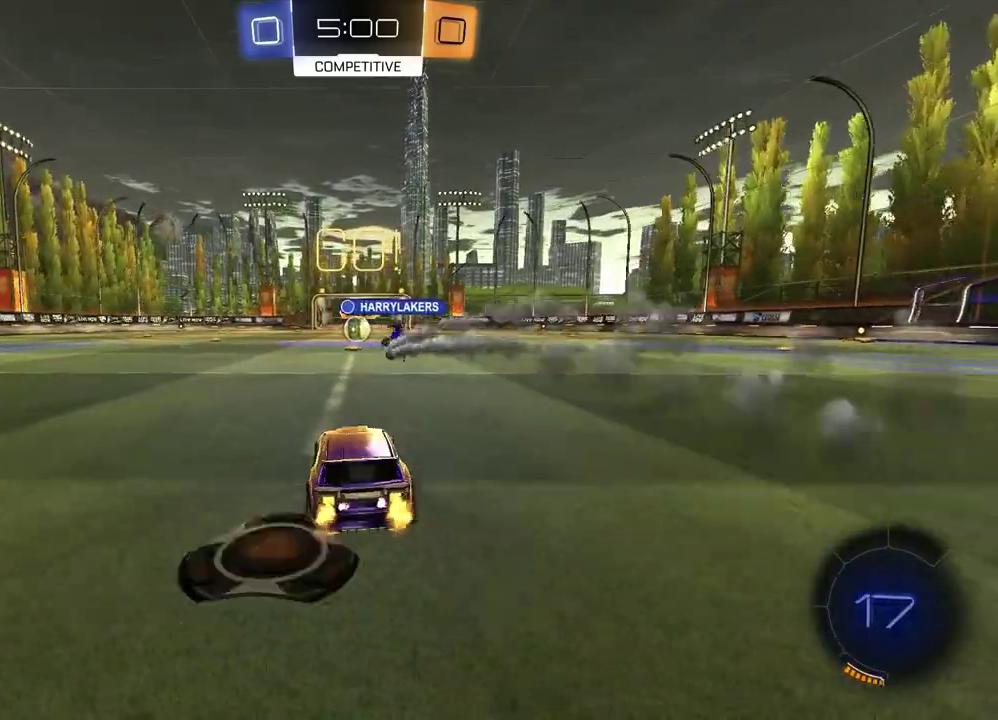
{"buttons": ["R2"], "left_stick": "center", "right_stick": "center", "events": []}
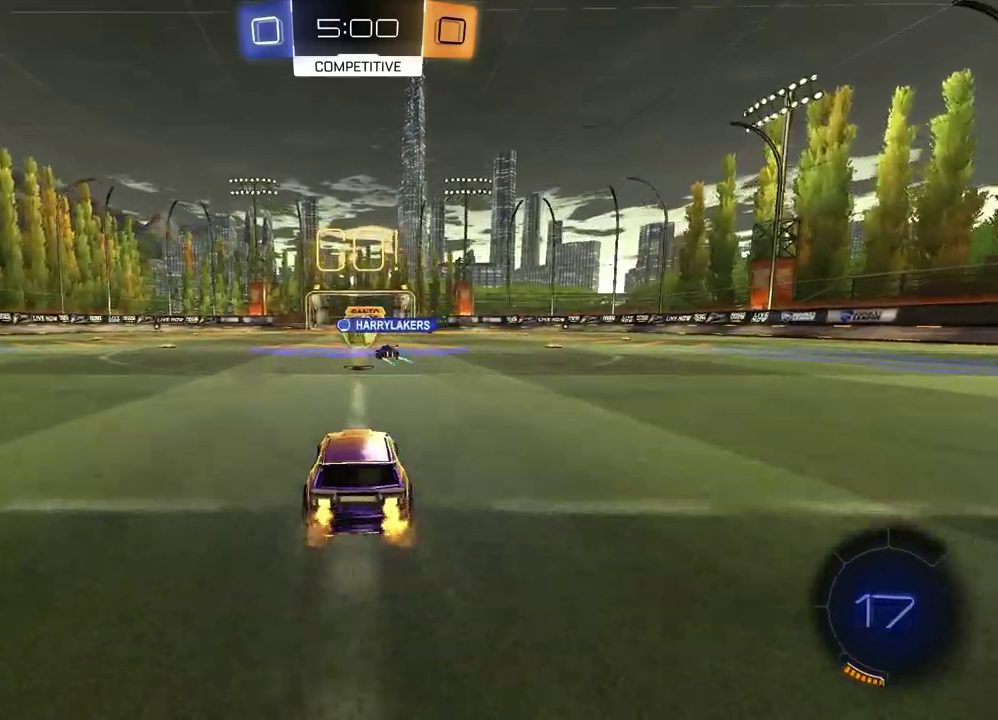
{"buttons": ["R2"], "left_stick": "center", "right_stick": "center", "events": [[217, "left_stick", "left"], [500, "left_stick", "center"]]}
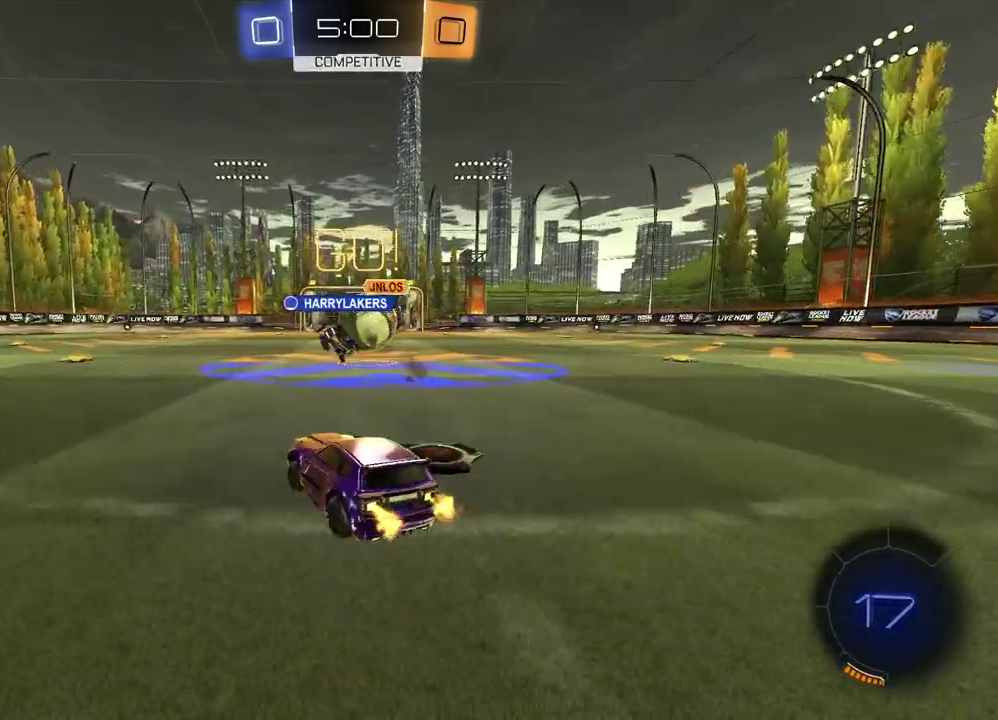
{"buttons": ["R2"], "left_stick": "right", "right_stick": "center", "events": [[33, "left_stick", "right"], [383, "CROSS", "down"], [450, "CROSS", "up"]]}
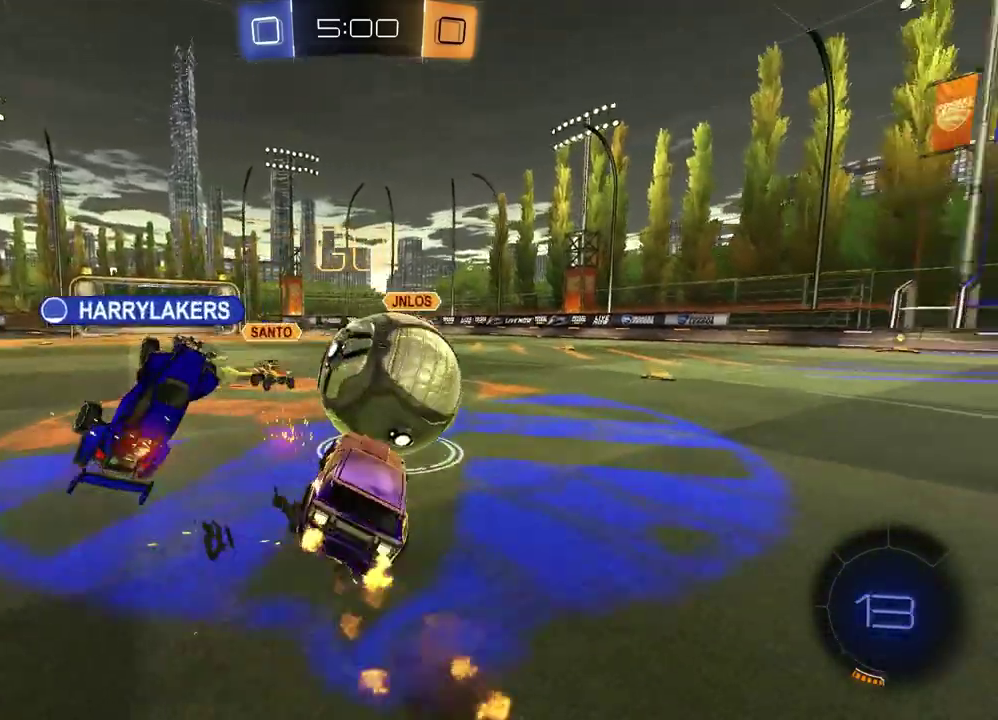
{"buttons": ["SQUARE", "R2"], "left_stick": "left", "right_stick": "center", "events": [[17, "CROSS", "down"], [150, "CROSS", "up"], [200, "left_stick", "down-left"], [450, "SQUARE", "down"], [500, "left_stick", "left"]]}
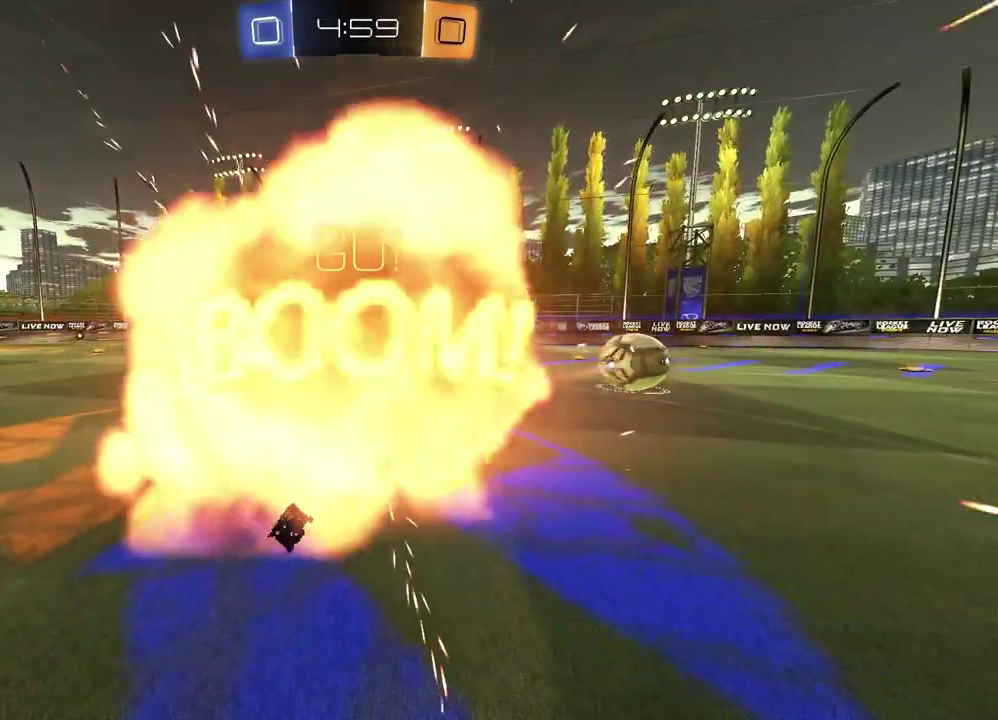
{"buttons": [], "left_stick": "center", "right_stick": "center", "events": [[50, "left_stick", "up-left"], [117, "SQUARE", "up"], [117, "left_stick", "center"], [150, "R2", "up"]]}
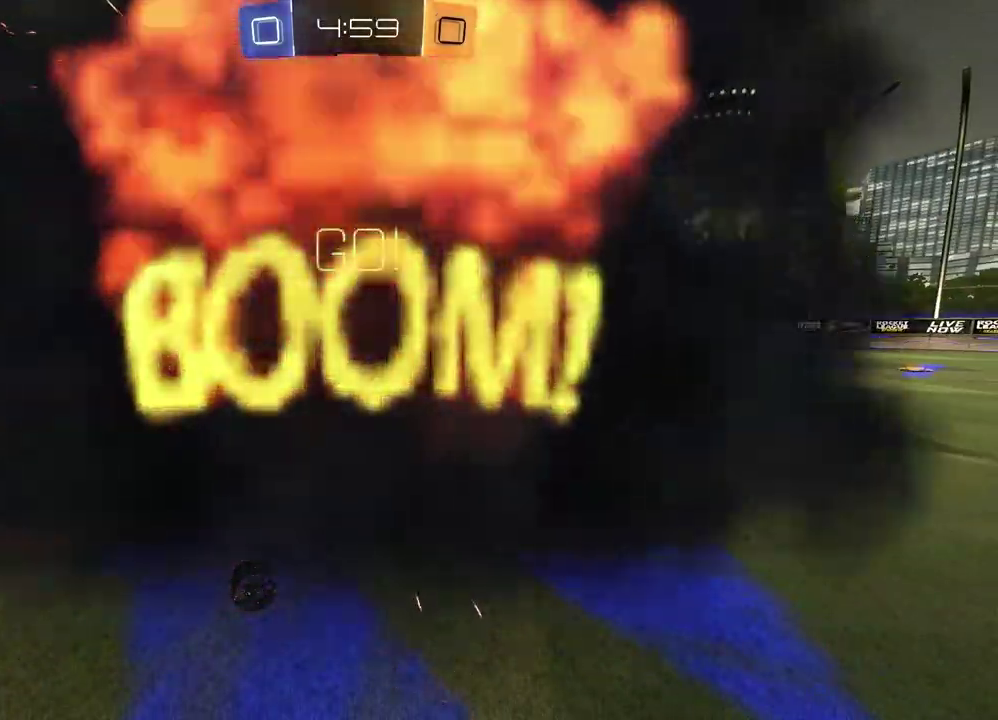
{"buttons": [], "left_stick": "center", "right_stick": "center", "events": []}
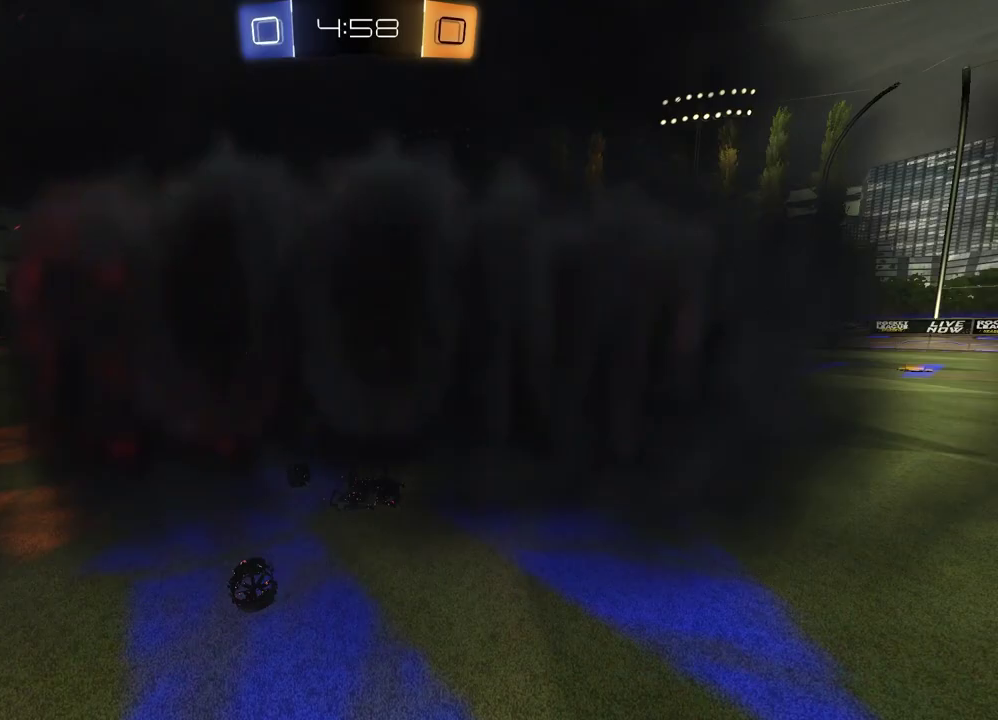
{"buttons": [], "left_stick": "center", "right_stick": "center", "events": []}
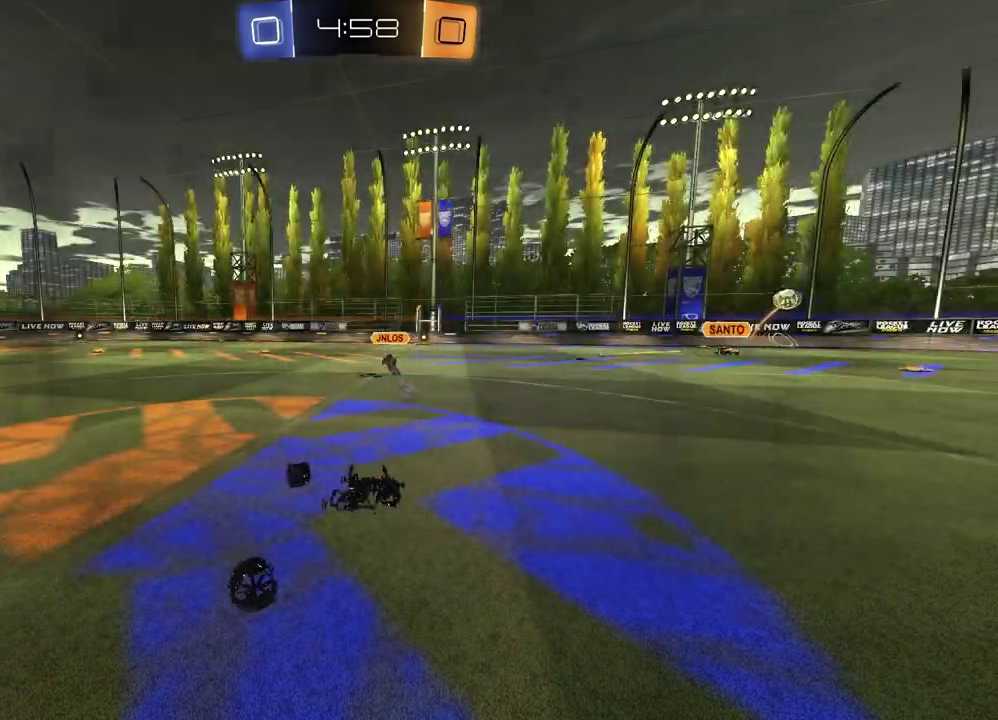
{"buttons": [], "left_stick": "center", "right_stick": "center", "events": []}
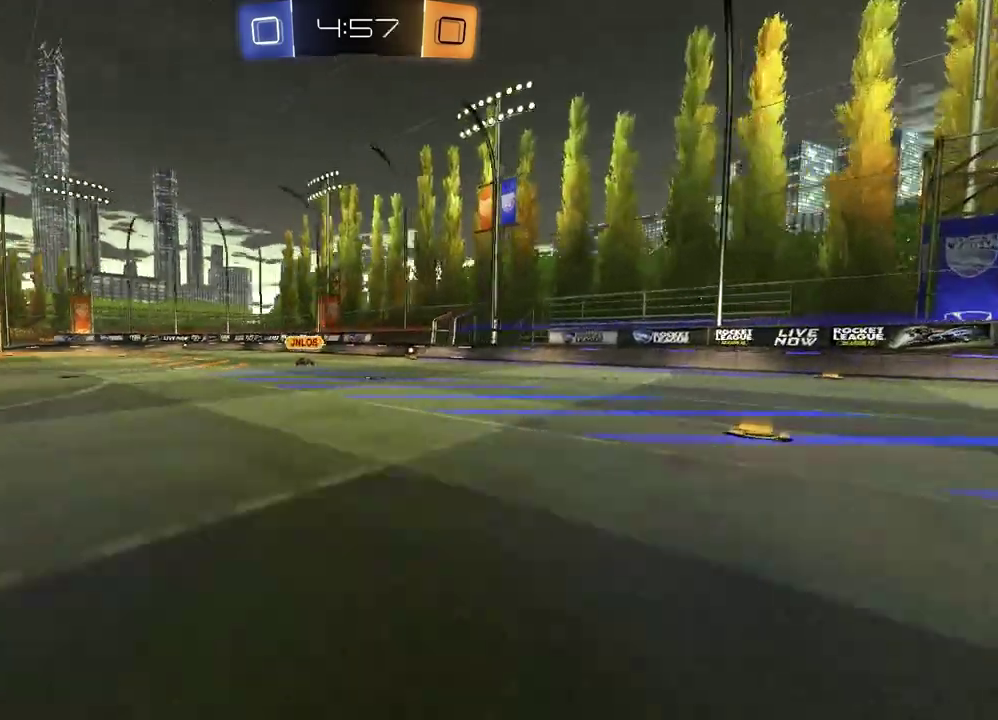
{"buttons": ["R2"], "left_stick": "left", "right_stick": "center", "events": [[150, "R2", "down"], [183, "left_stick", "right"], [500, "left_stick", "left"]]}
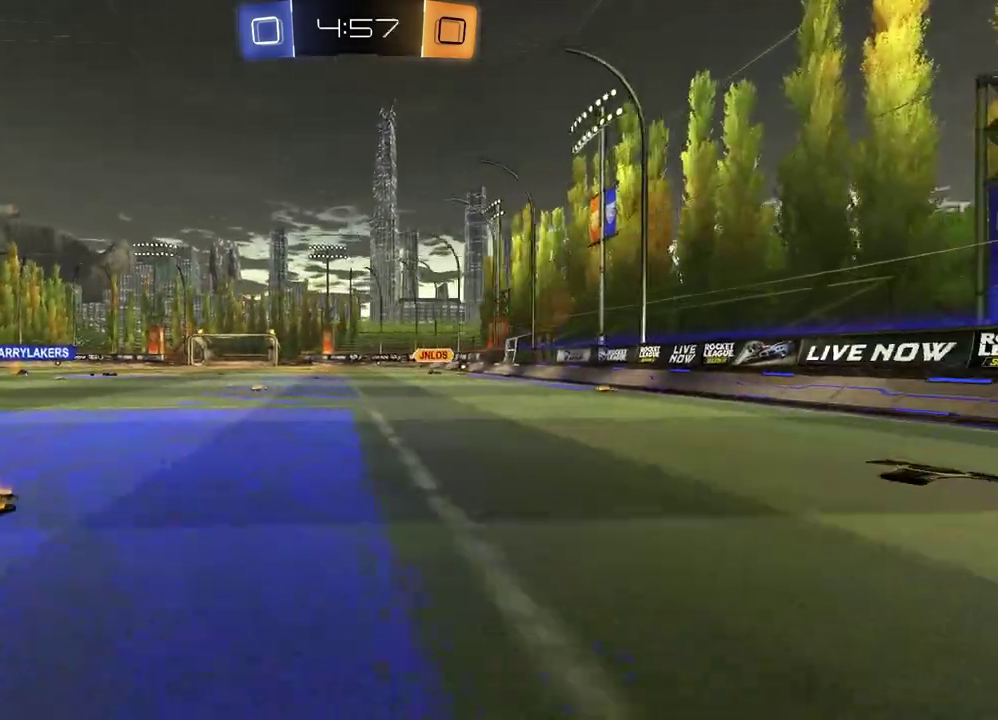
{"buttons": ["R2"], "left_stick": "left", "right_stick": "center", "events": []}
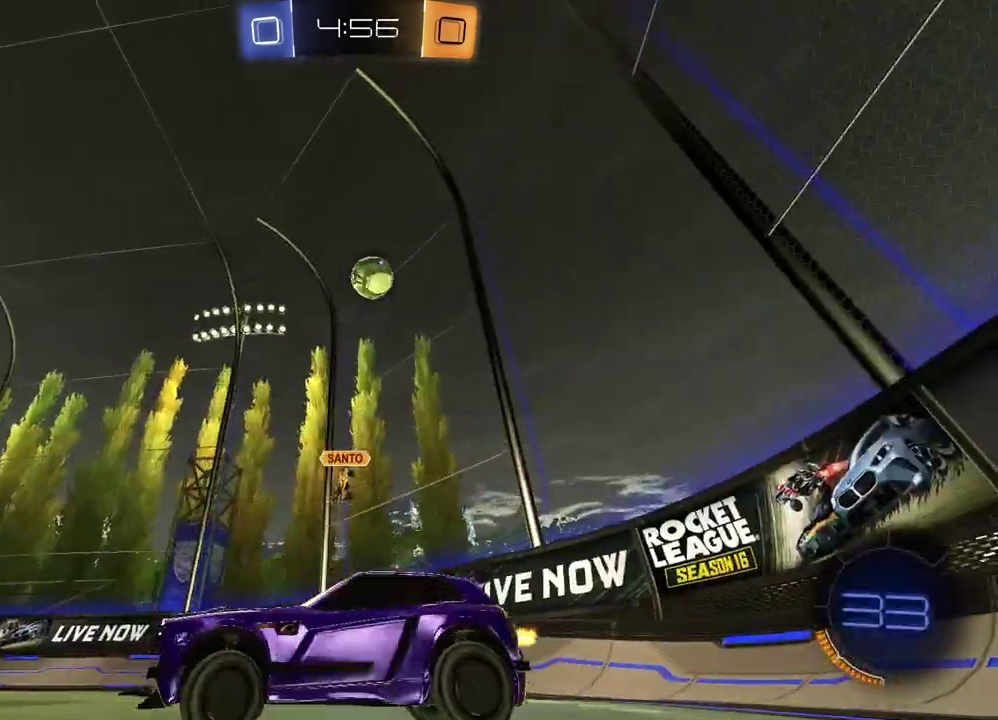
{"buttons": ["R2"], "left_stick": "left", "right_stick": "center", "events": []}
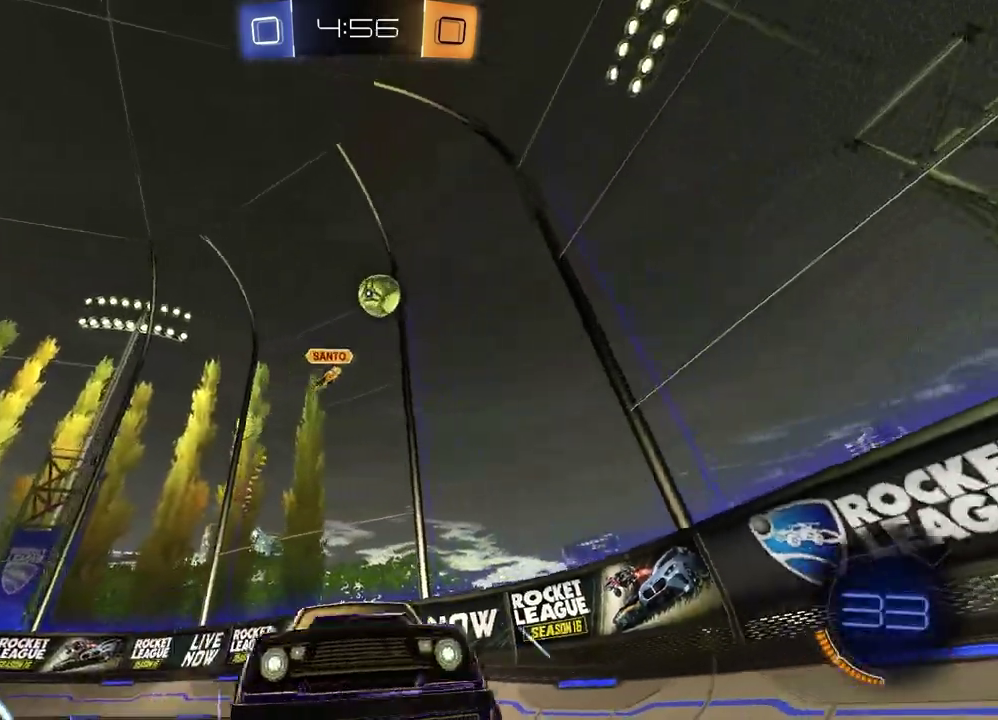
{"buttons": ["R2"], "left_stick": "center", "right_stick": "center", "events": [[433, "left_stick", "center"]]}
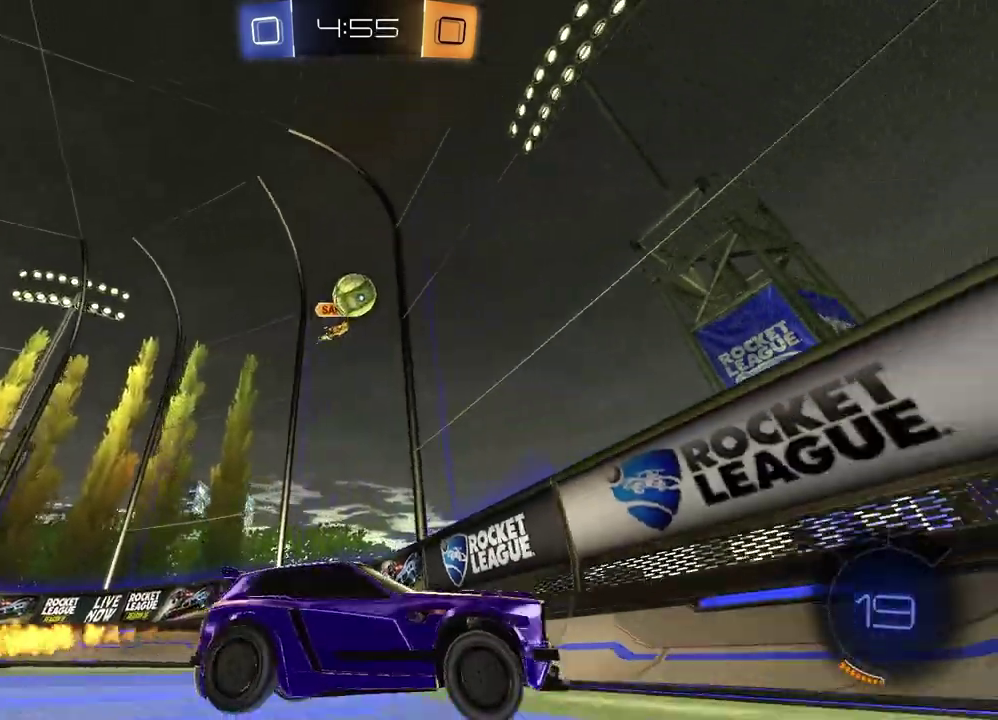
{"buttons": ["R2"], "left_stick": "center", "right_stick": "center", "events": [[233, "left_stick", "left"], [333, "left_stick", "center"]]}